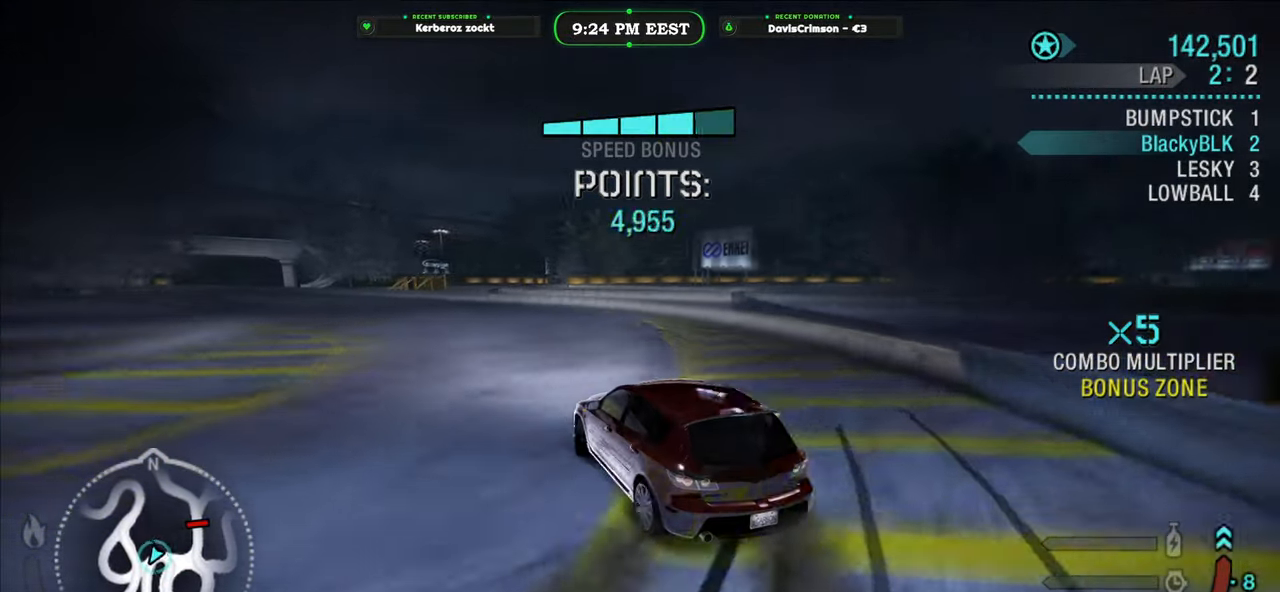
Gameplay with a controller (Xbox layout); each line is a JSON object with the inputs held at the frame after it. "events" lists button and stick changes between this image and that frame as [ms after this image, input, new state], when the widget could be followed in between. Not read: right_stick.
{"buttons": ["R2"], "left_stick": "left", "events": [[183, "left_stick", "left"]]}
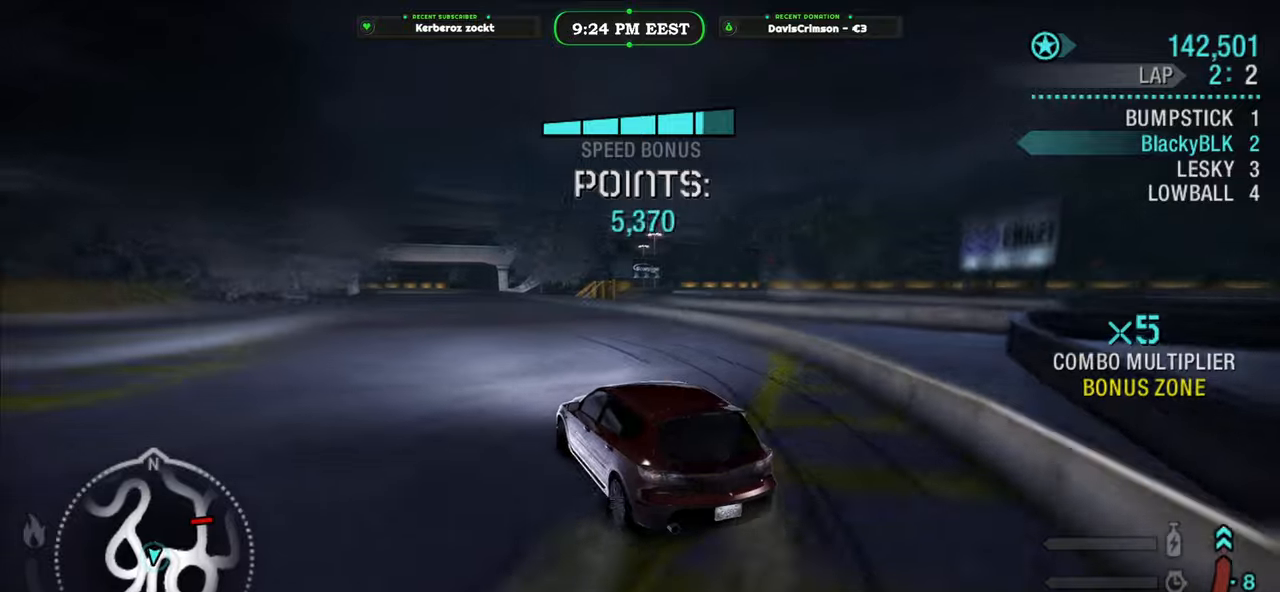
{"buttons": ["R2"], "left_stick": "center", "events": [[33, "left_stick", "center"], [167, "left_stick", "left"], [317, "left_stick", "center"]]}
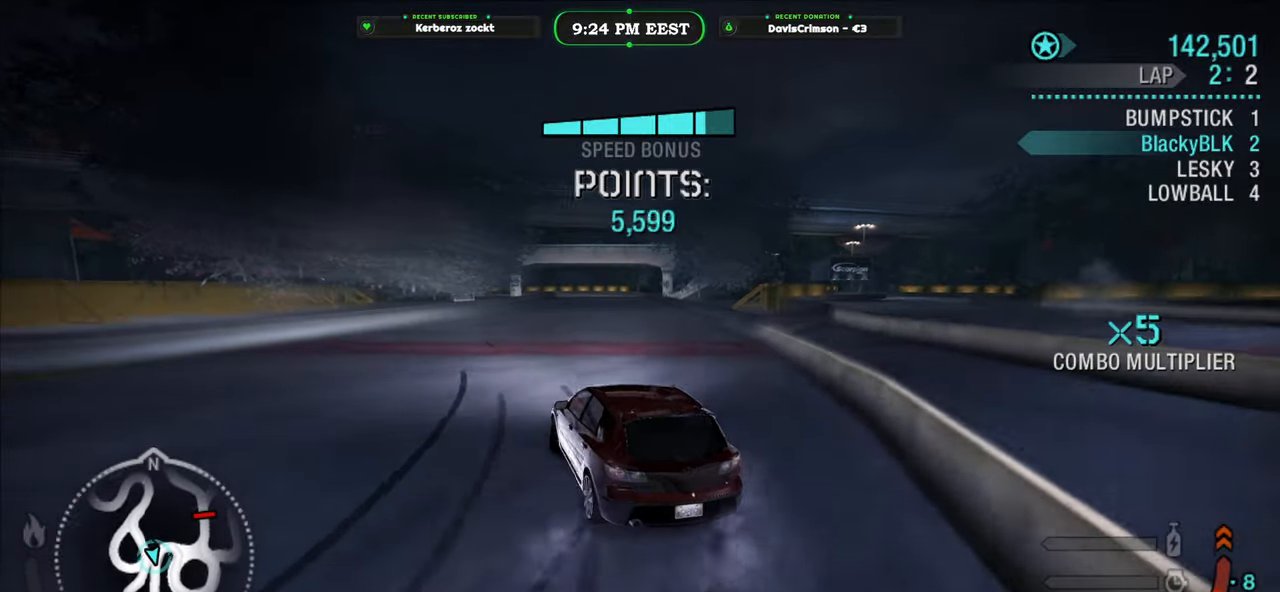
{"buttons": ["R2"], "left_stick": "center", "events": [[83, "left_stick", "right"], [217, "left_stick", "center"]]}
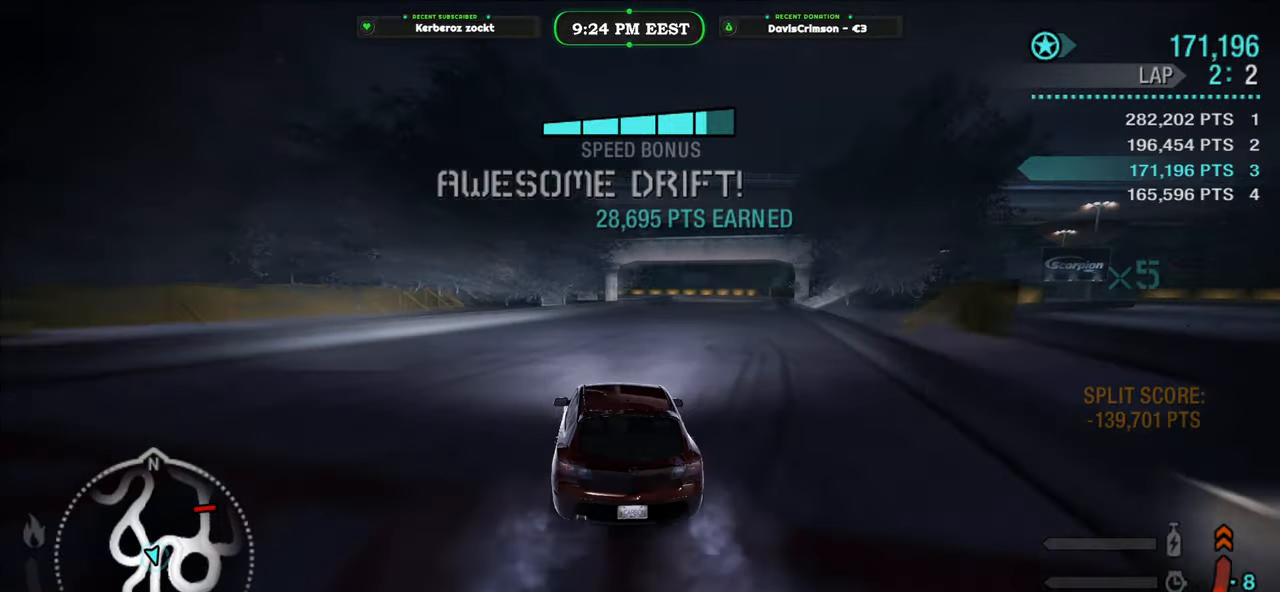
{"buttons": ["R2"], "left_stick": "center", "events": []}
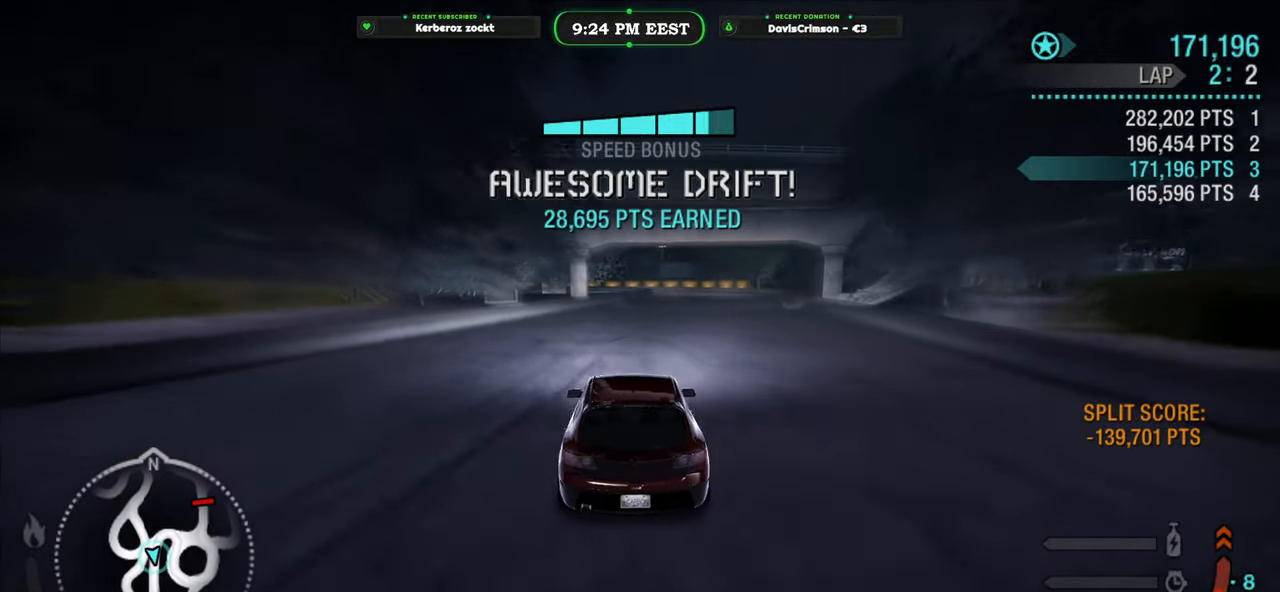
{"buttons": ["R2"], "left_stick": "right", "events": [[400, "left_stick", "right"]]}
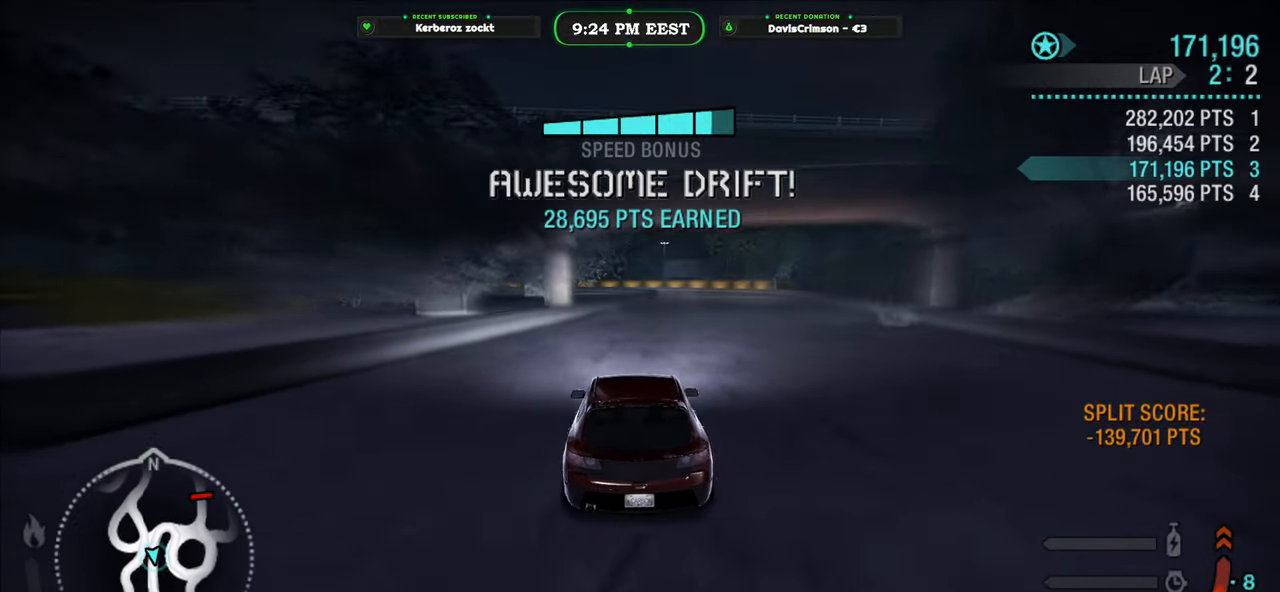
{"buttons": ["R2"], "left_stick": "center", "events": [[333, "left_stick", "center"]]}
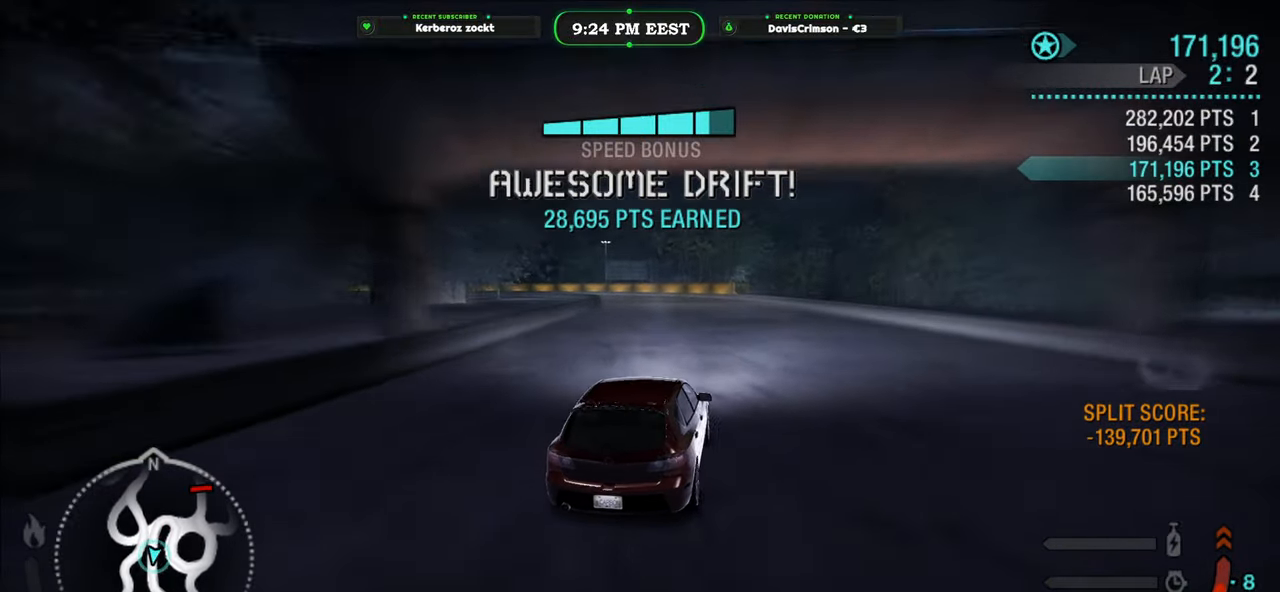
{"buttons": ["R2"], "left_stick": "center", "events": []}
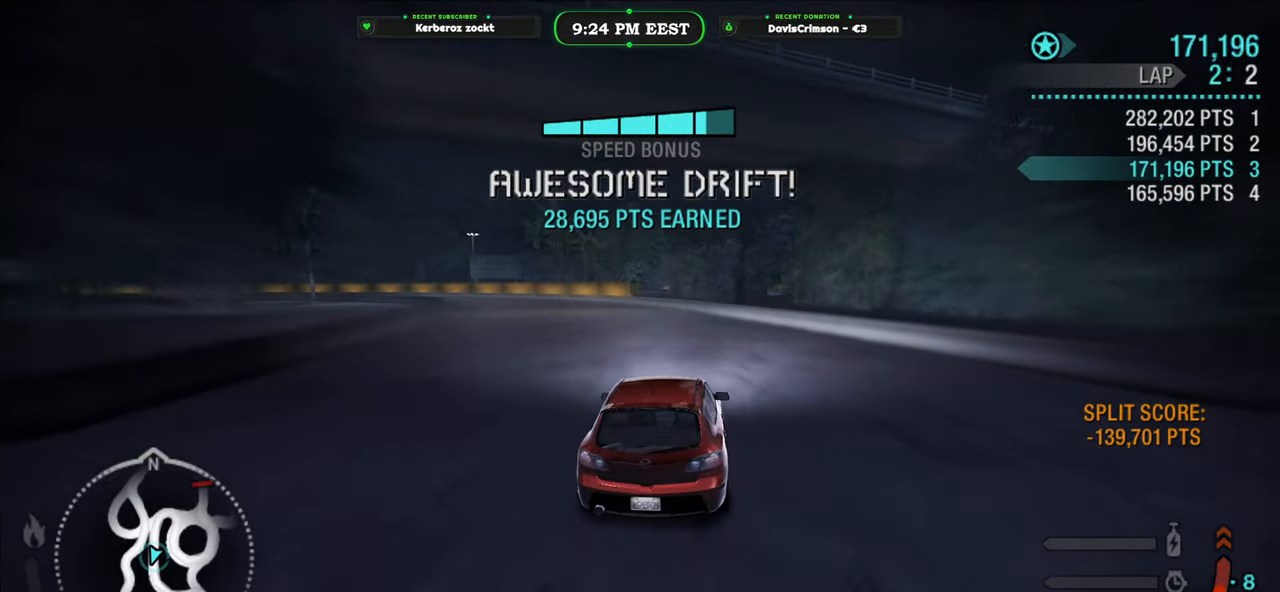
{"buttons": ["R2"], "left_stick": "center", "events": [[117, "left_stick", "left"], [300, "left_stick", "center"]]}
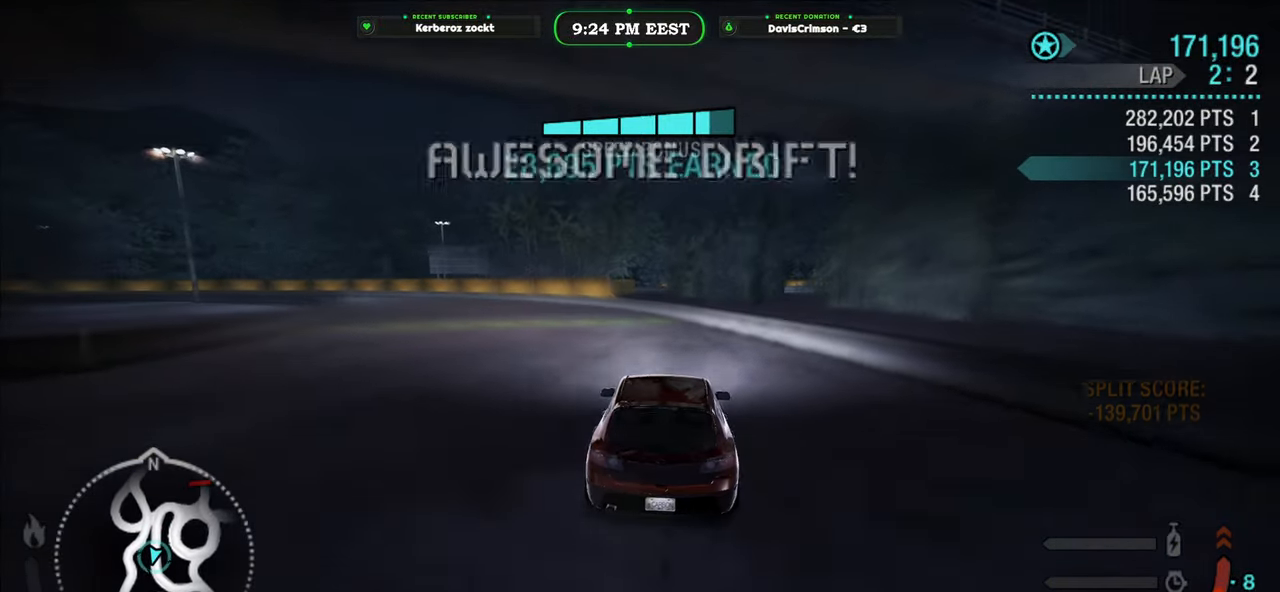
{"buttons": ["L2", "R2"], "left_stick": "left", "events": [[33, "left_stick", "left"], [417, "L2", "down"]]}
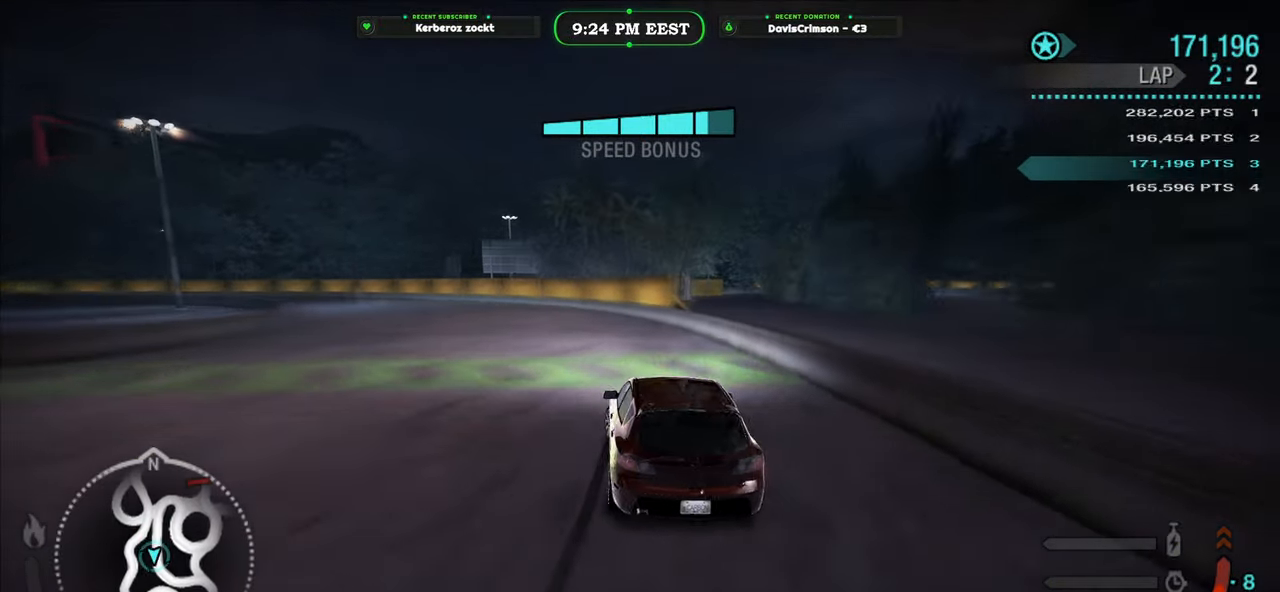
{"buttons": ["R2"], "left_stick": "left", "events": [[83, "L2", "up"], [250, "left_stick", "center"], [300, "left_stick", "right"], [417, "left_stick", "center"], [483, "left_stick", "left"]]}
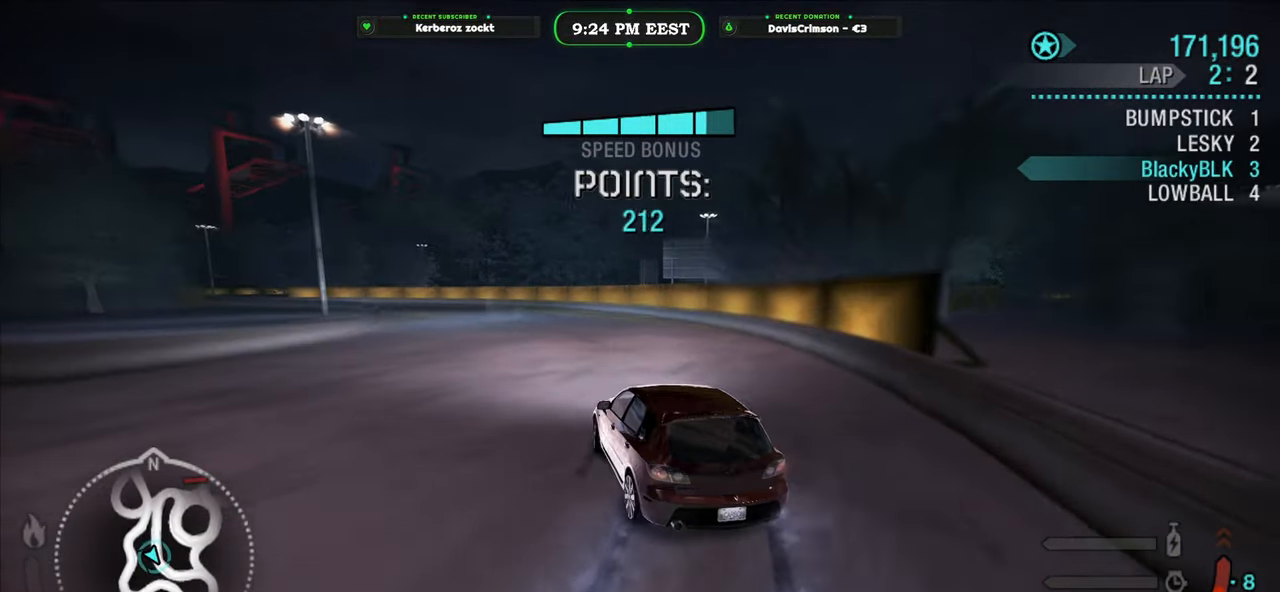
{"buttons": ["R2"], "left_stick": "left", "events": [[217, "left_stick", "center"], [367, "left_stick", "left"]]}
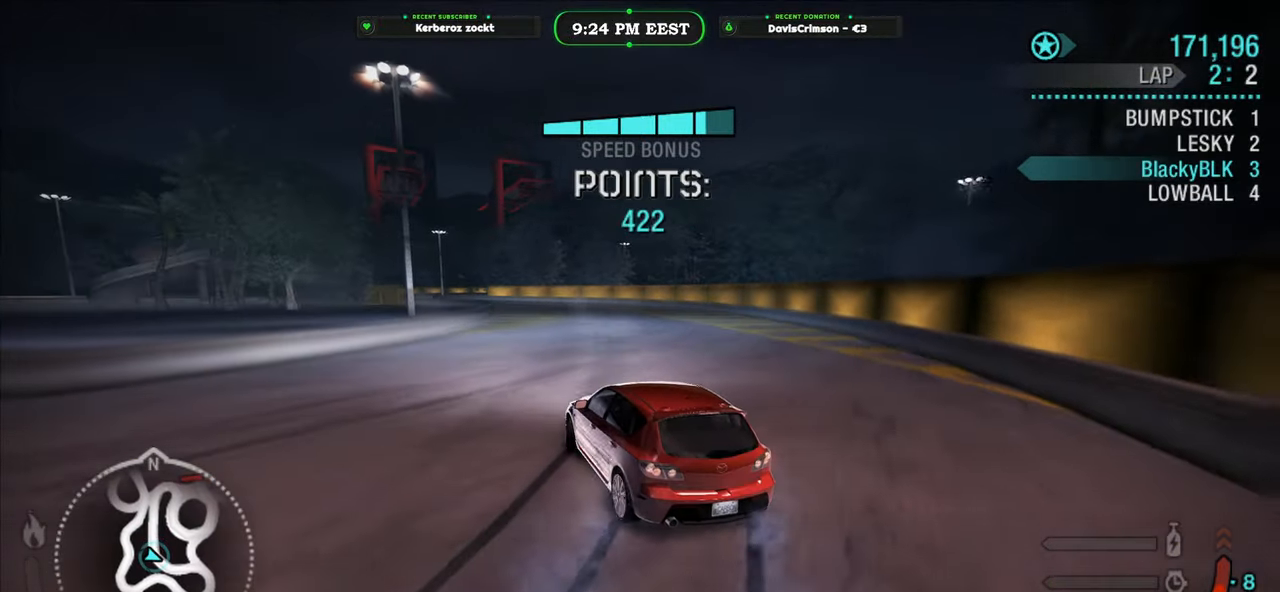
{"buttons": ["R2"], "left_stick": "right", "events": [[33, "left_stick", "right"], [200, "left_stick", "center"], [333, "left_stick", "right"]]}
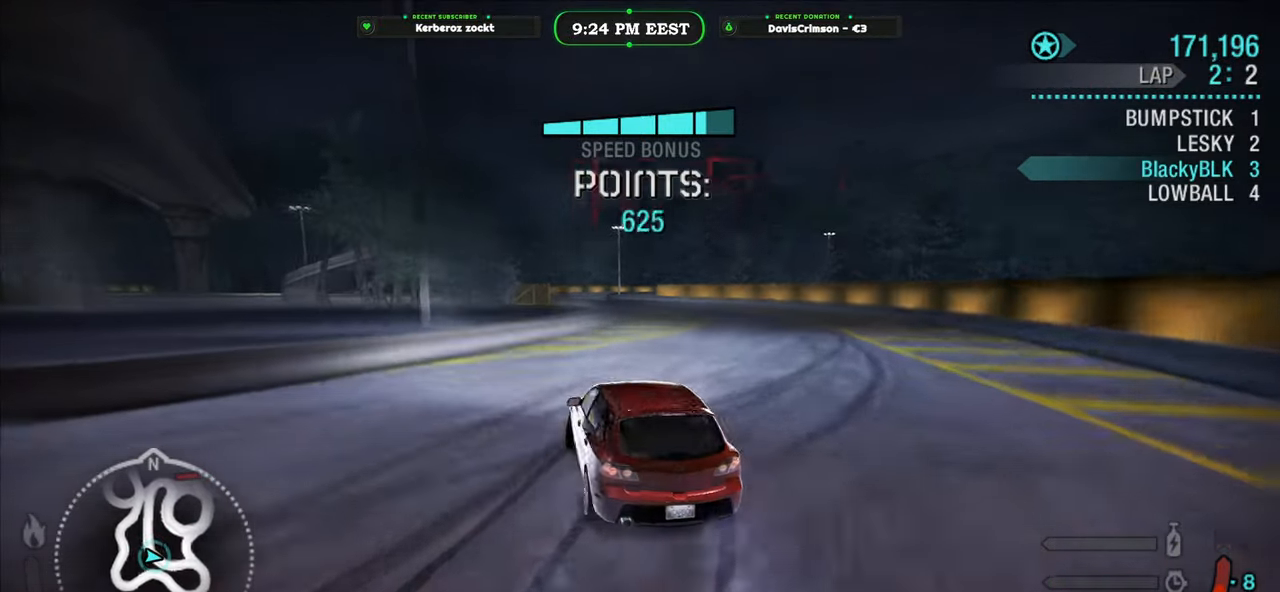
{"buttons": ["R2"], "left_stick": "right", "events": [[17, "left_stick", "center"], [100, "left_stick", "right"], [400, "L2", "down"], [500, "L2", "up"]]}
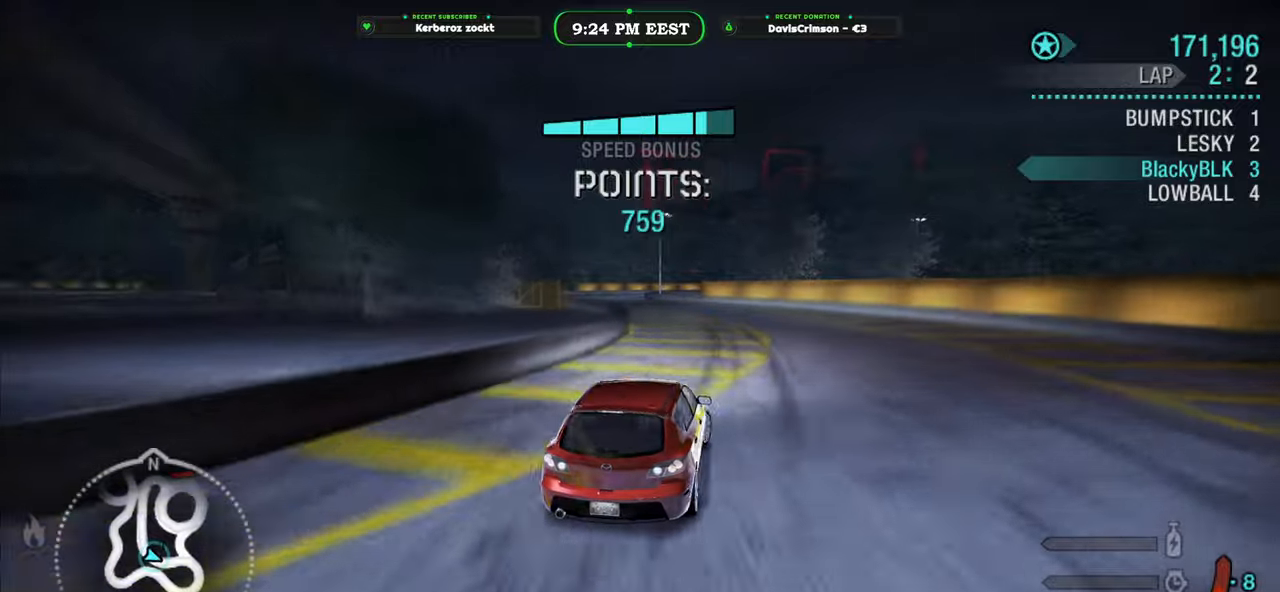
{"buttons": ["R2"], "left_stick": "left", "events": [[33, "left_stick", "center"], [117, "left_stick", "left"]]}
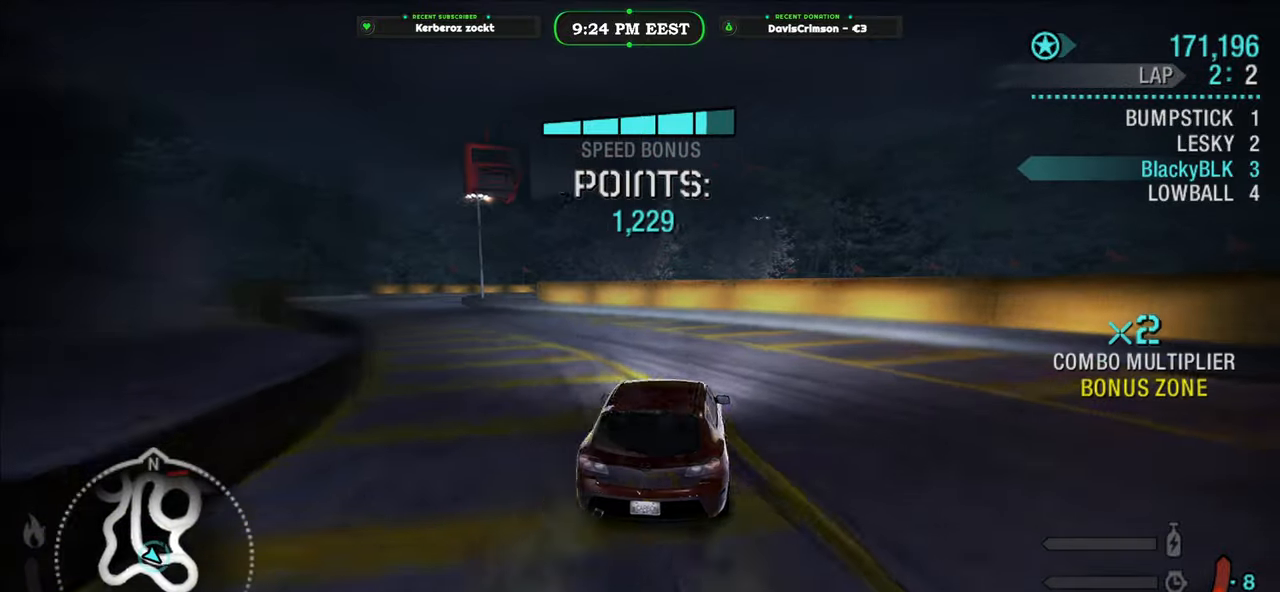
{"buttons": [], "left_stick": "left", "events": [[333, "L2", "down"], [367, "R2", "up"], [467, "L2", "up"]]}
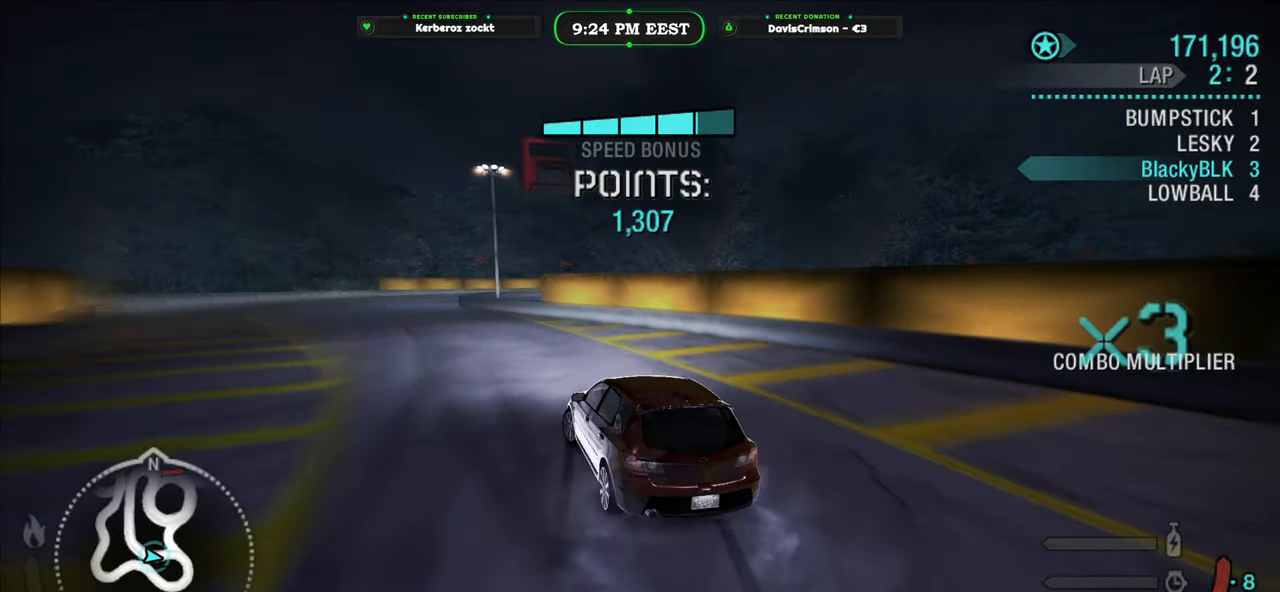
{"buttons": ["R2"], "left_stick": "right", "events": [[17, "R2", "down"], [233, "left_stick", "center"], [433, "left_stick", "right"]]}
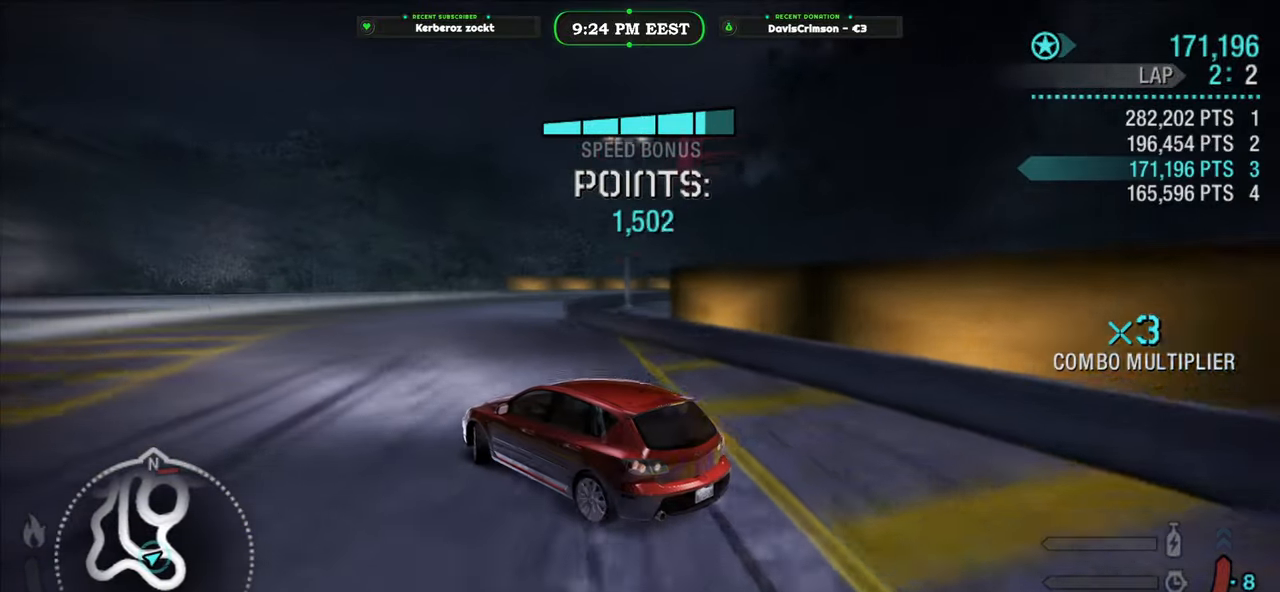
{"buttons": ["R2"], "left_stick": "right", "events": []}
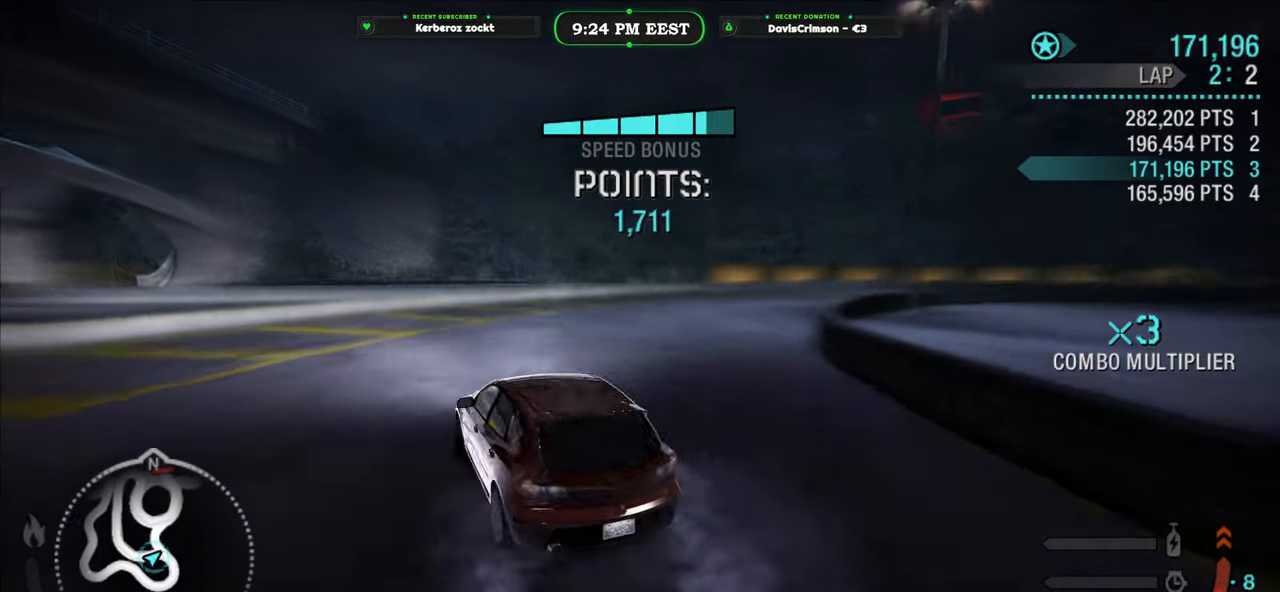
{"buttons": ["R2"], "left_stick": "right", "events": [[200, "L2", "down"], [333, "L2", "up"]]}
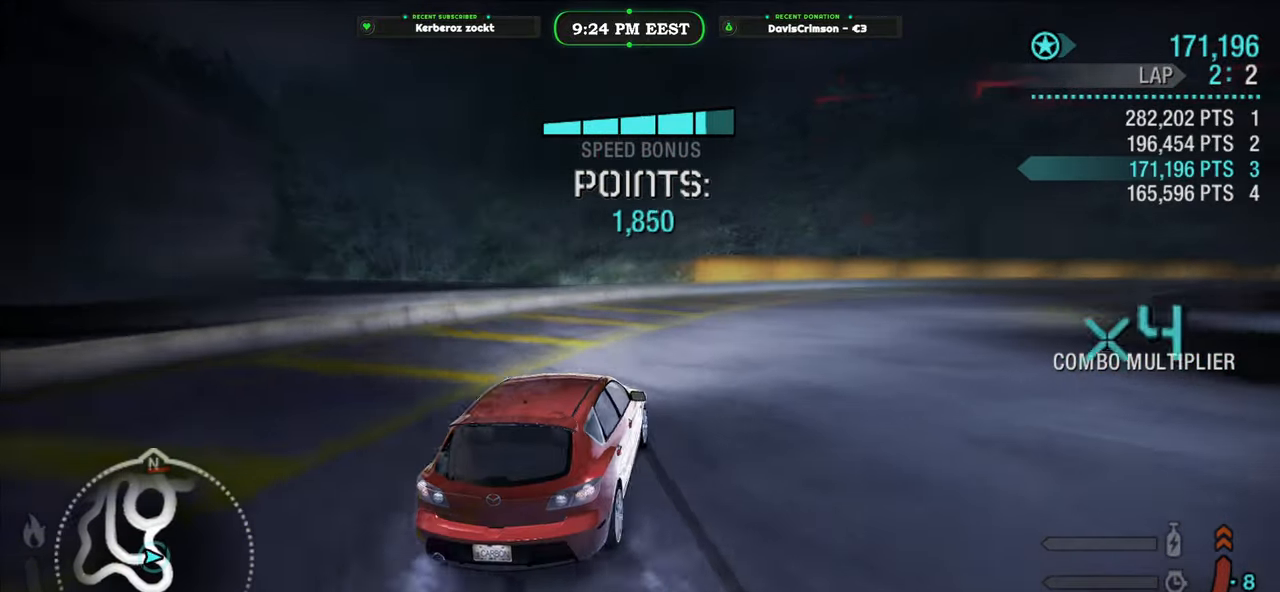
{"buttons": ["R2"], "left_stick": "right", "events": [[183, "left_stick", "center"], [267, "left_stick", "left"], [367, "left_stick", "center"], [417, "left_stick", "right"]]}
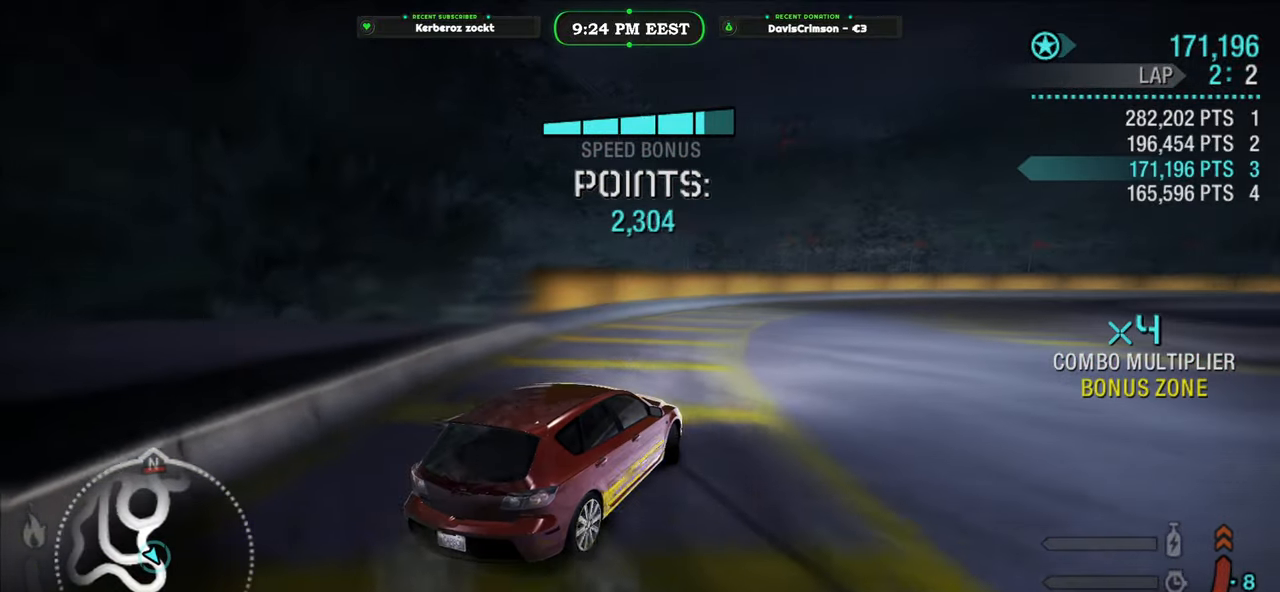
{"buttons": ["R2"], "left_stick": "center", "events": [[33, "R2", "up"], [233, "R2", "down"], [483, "left_stick", "center"]]}
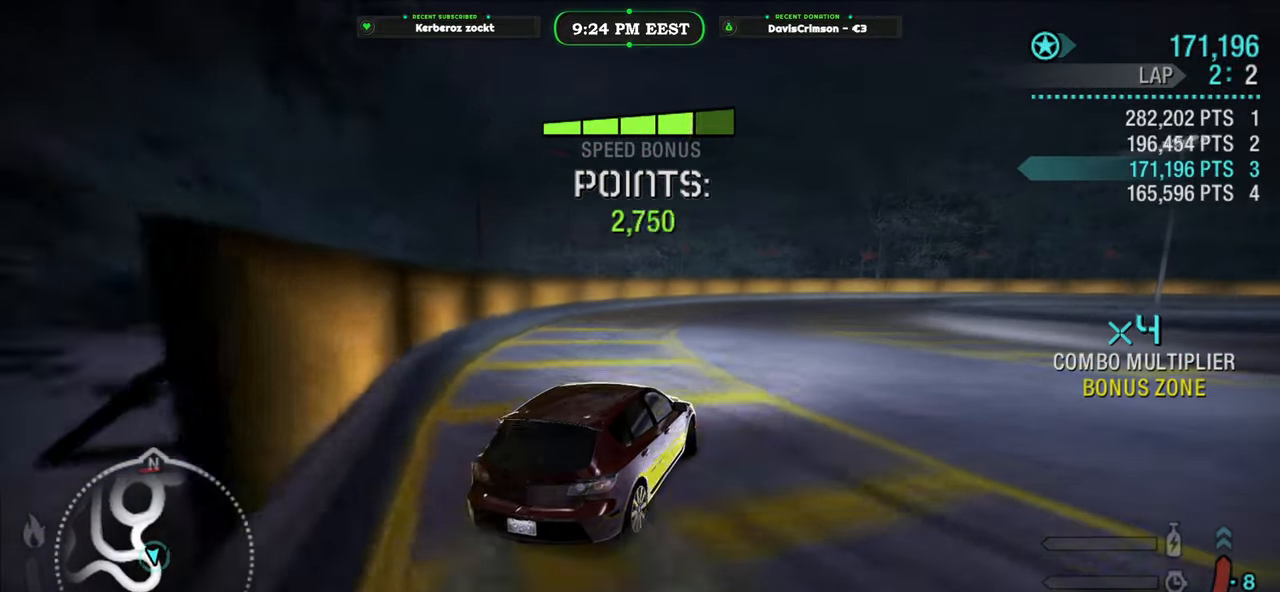
{"buttons": ["R2"], "left_stick": "right", "events": [[217, "left_stick", "left"], [383, "left_stick", "right"]]}
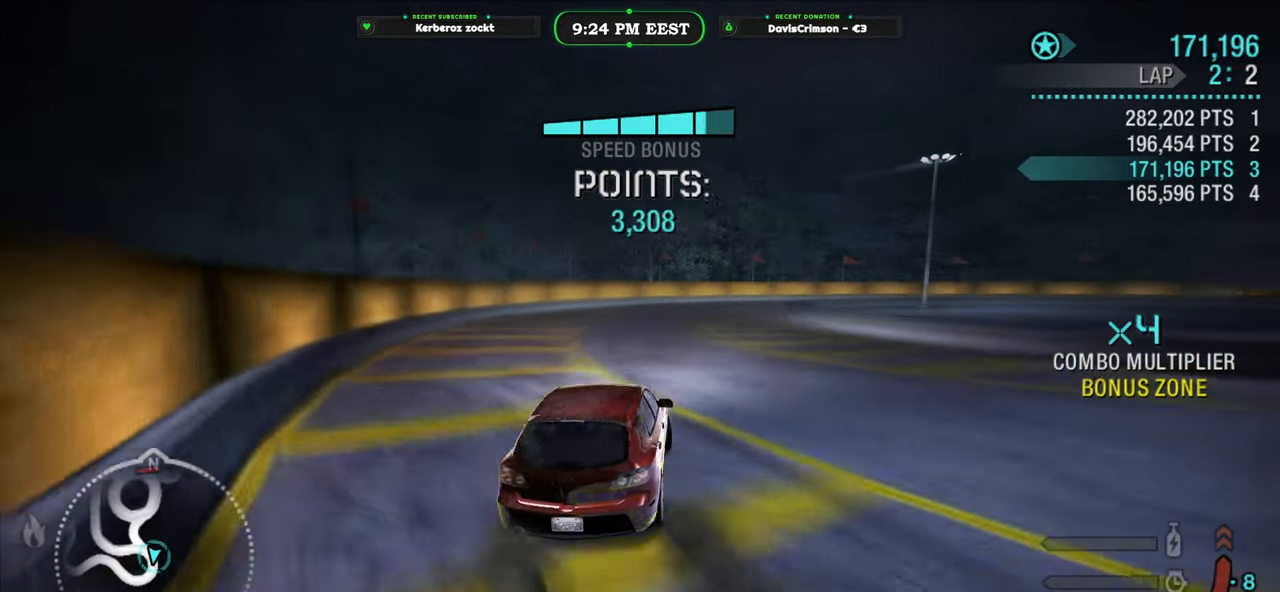
{"buttons": ["R2"], "left_stick": "right", "events": [[133, "left_stick", "center"], [333, "left_stick", "right"]]}
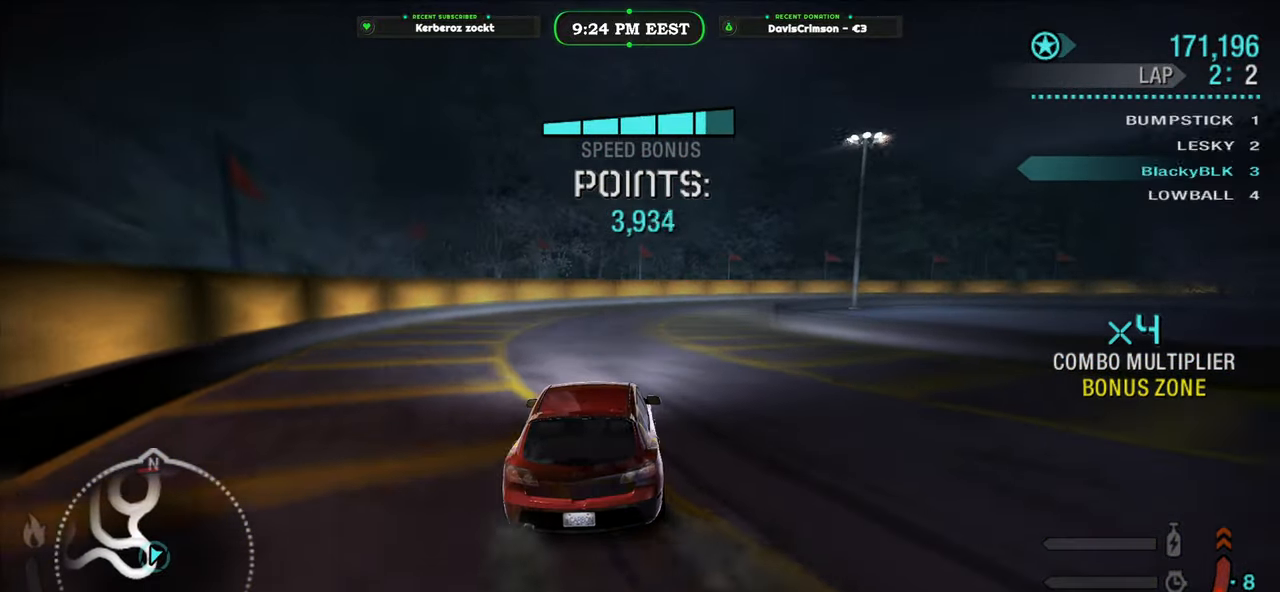
{"buttons": ["R2"], "left_stick": "right", "events": [[67, "left_stick", "center"], [217, "left_stick", "right"]]}
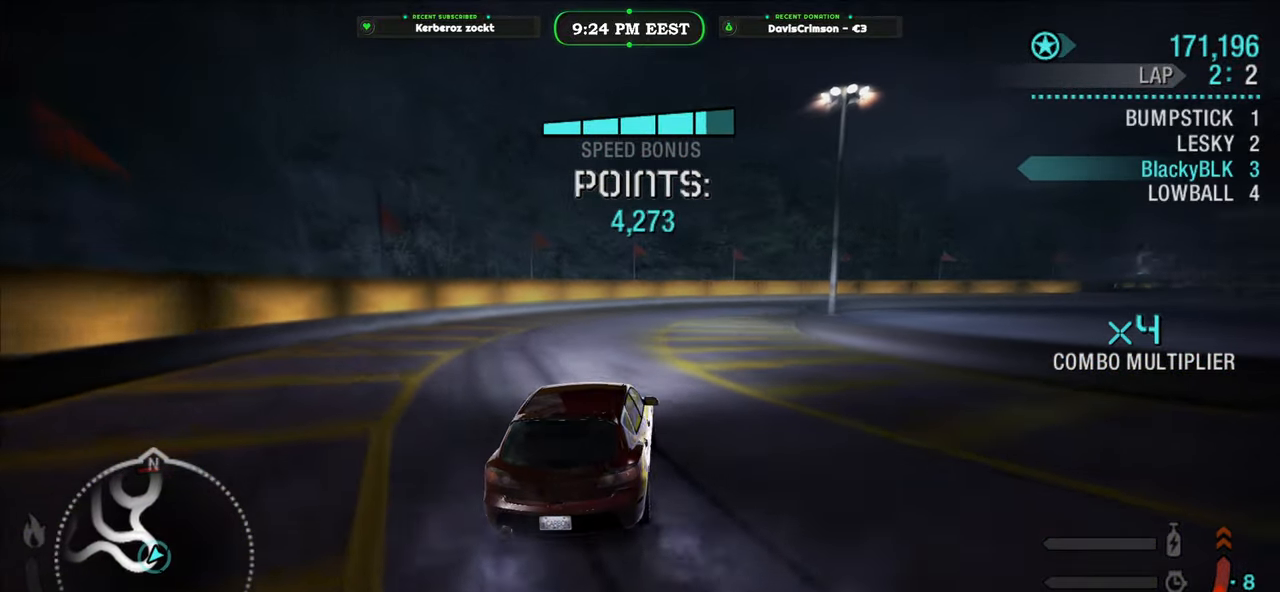
{"buttons": ["R2"], "left_stick": "center", "events": [[67, "left_stick", "center"], [217, "left_stick", "right"], [417, "left_stick", "center"]]}
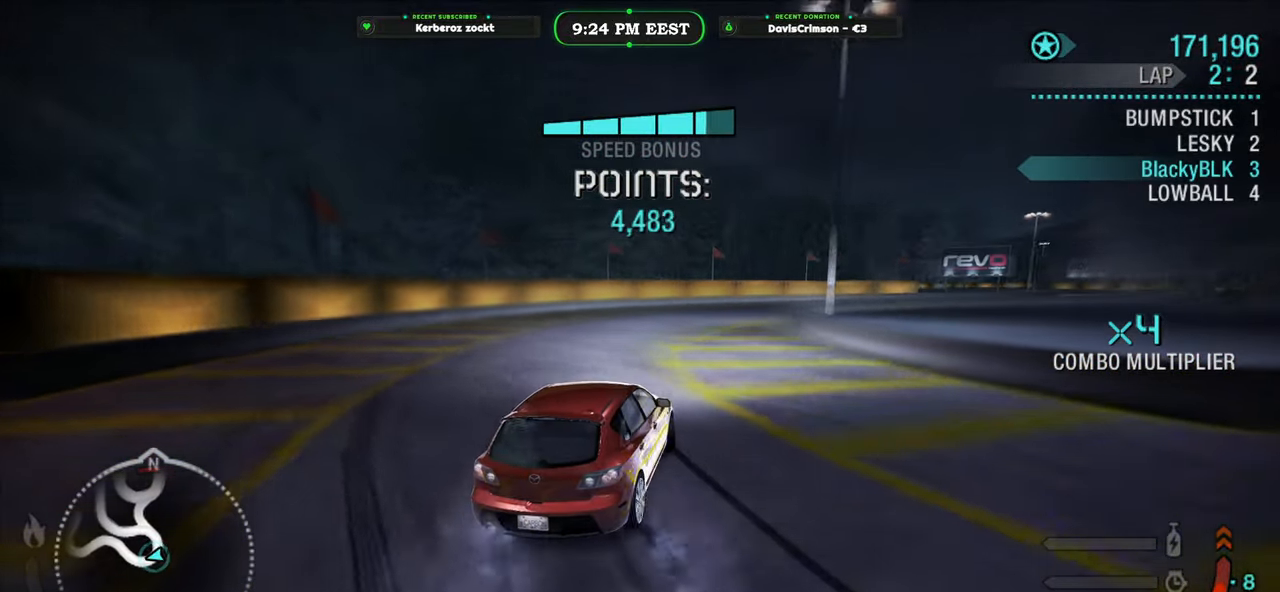
{"buttons": ["R2"], "left_stick": "left", "events": [[50, "left_stick", "right"], [217, "left_stick", "center"], [433, "left_stick", "left"]]}
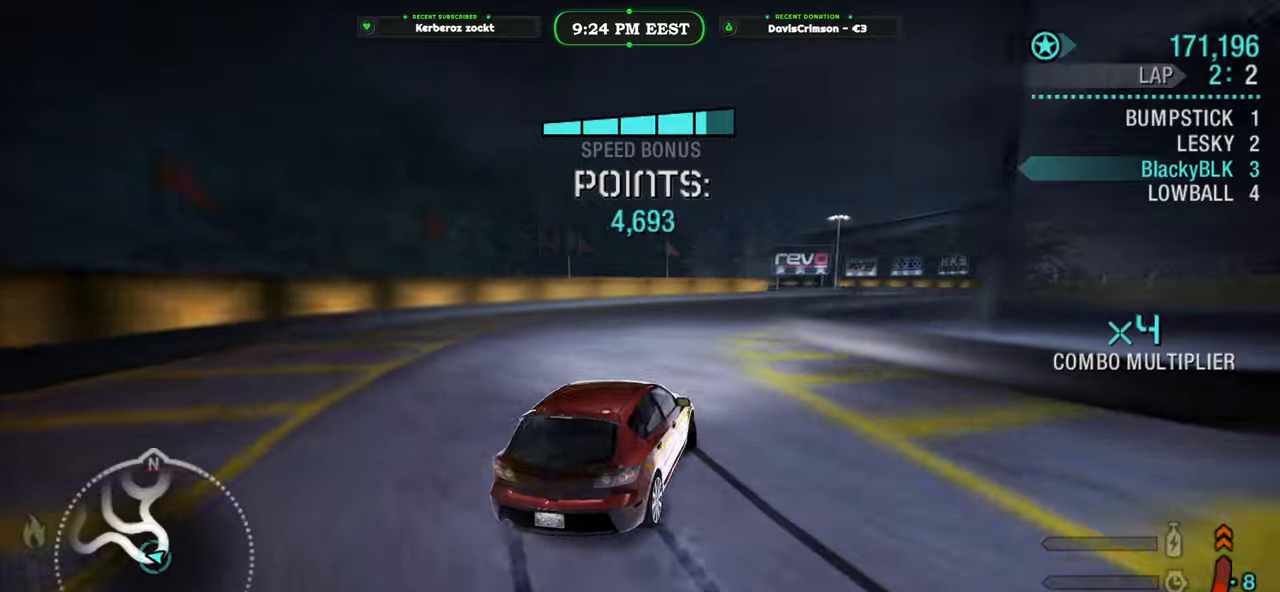
{"buttons": ["R2"], "left_stick": "center", "events": [[133, "left_stick", "center"], [200, "left_stick", "right"], [450, "left_stick", "center"]]}
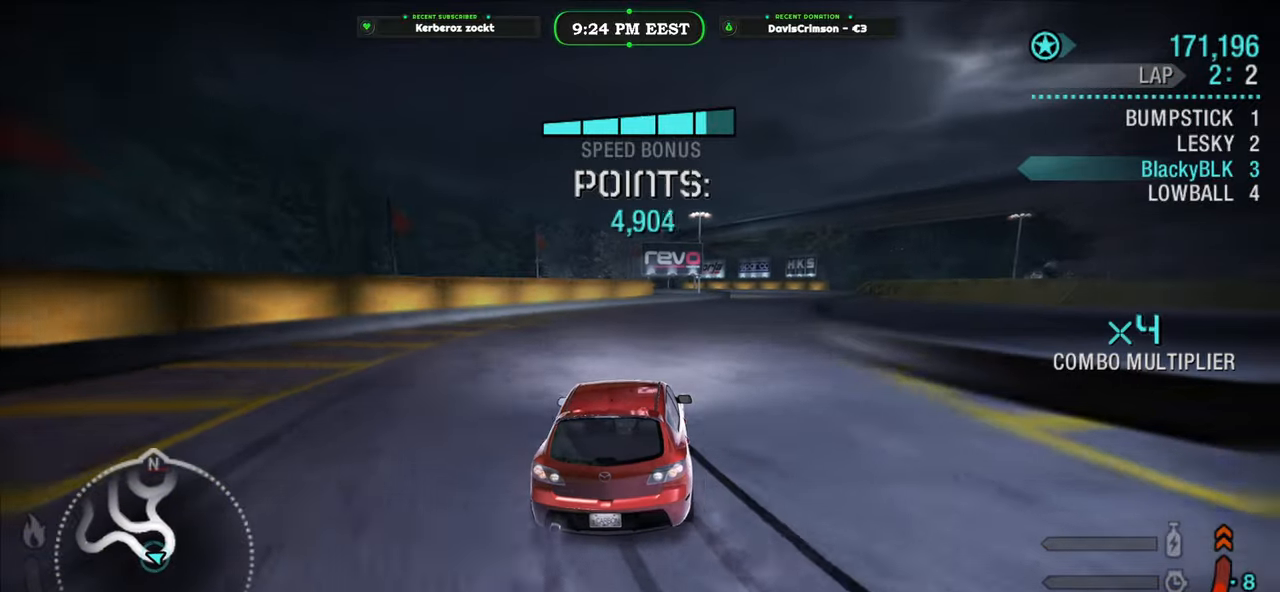
{"buttons": ["R2"], "left_stick": "right", "events": [[67, "left_stick", "right"], [217, "left_stick", "center"], [333, "left_stick", "right"]]}
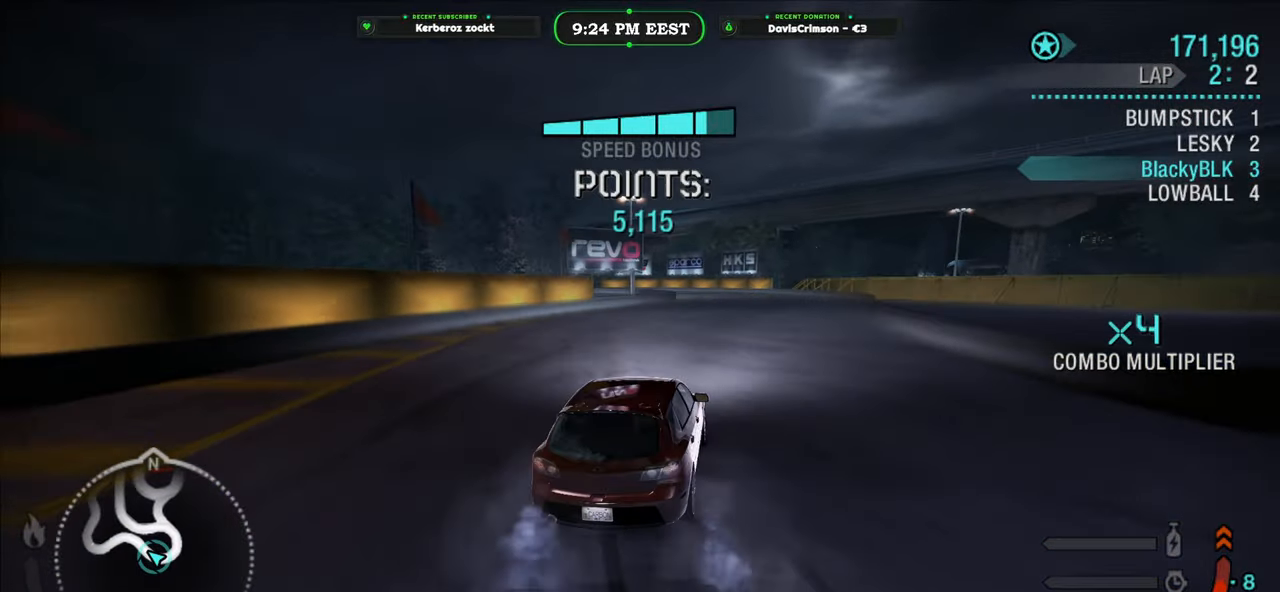
{"buttons": ["R2"], "left_stick": "center", "events": [[250, "left_stick", "center"]]}
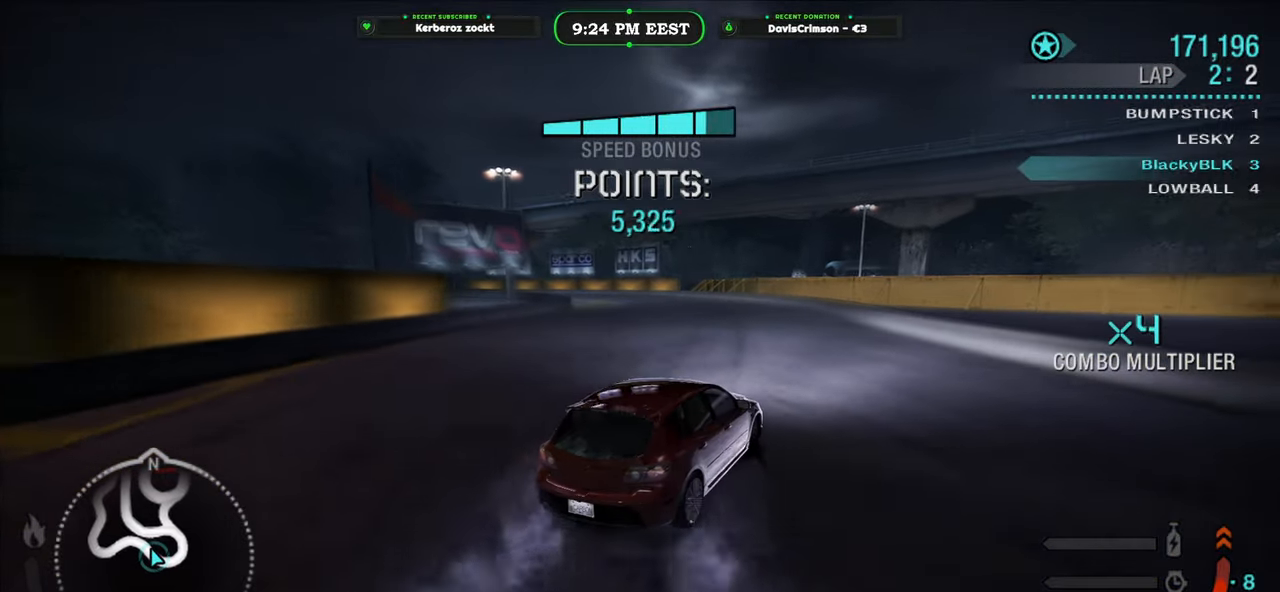
{"buttons": ["R2"], "left_stick": "left", "events": [[117, "left_stick", "left"], [250, "left_stick", "center"], [383, "left_stick", "left"]]}